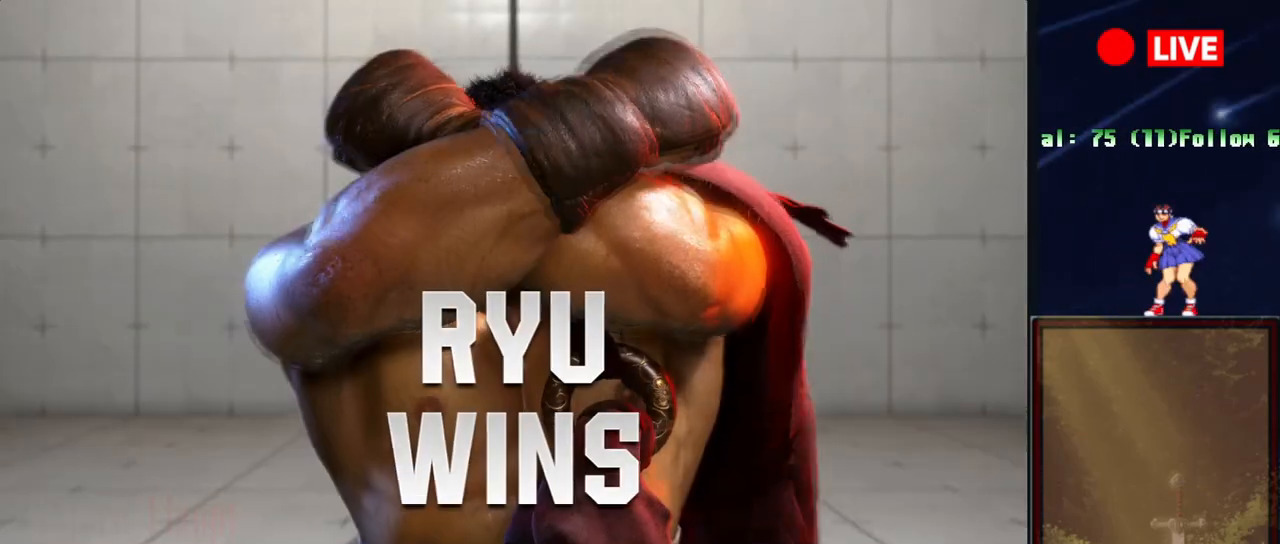
Gameplay with a controller (arcade stick); each line is a JSON object with the inputs held at the frame after it. "events" lists button and stick changes between this image and that frame as [ms after this image, input, new state], when the widget could be followed in between. Not read: L3 R3 left_stick.
{"buttons": ["START"], "events": [[367, "START", "down"]]}
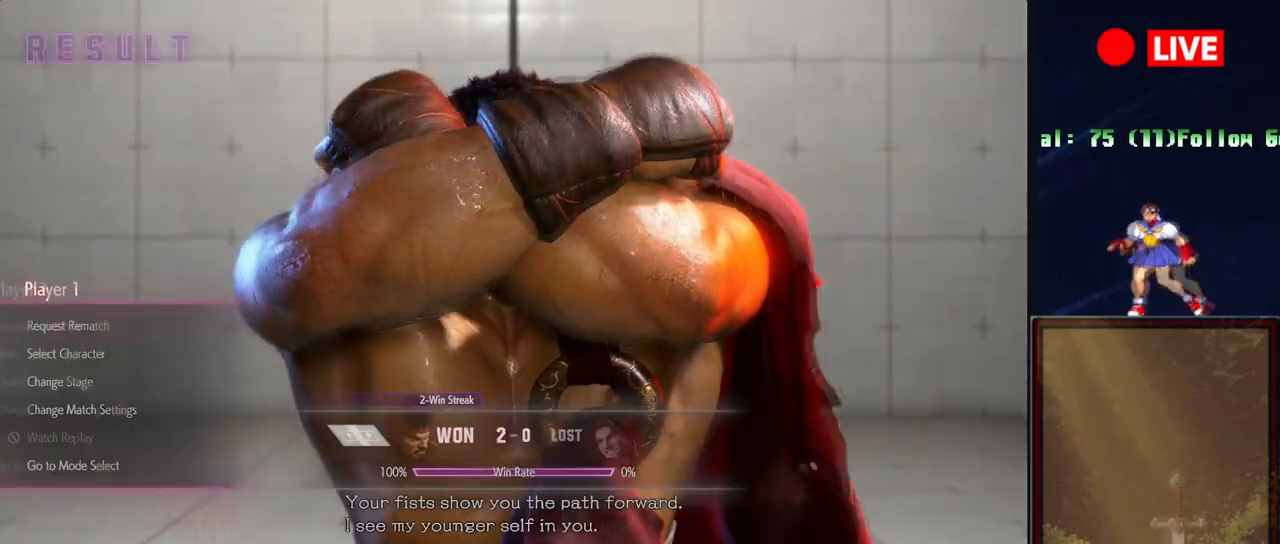
{"buttons": [], "events": [[117, "START", "up"]]}
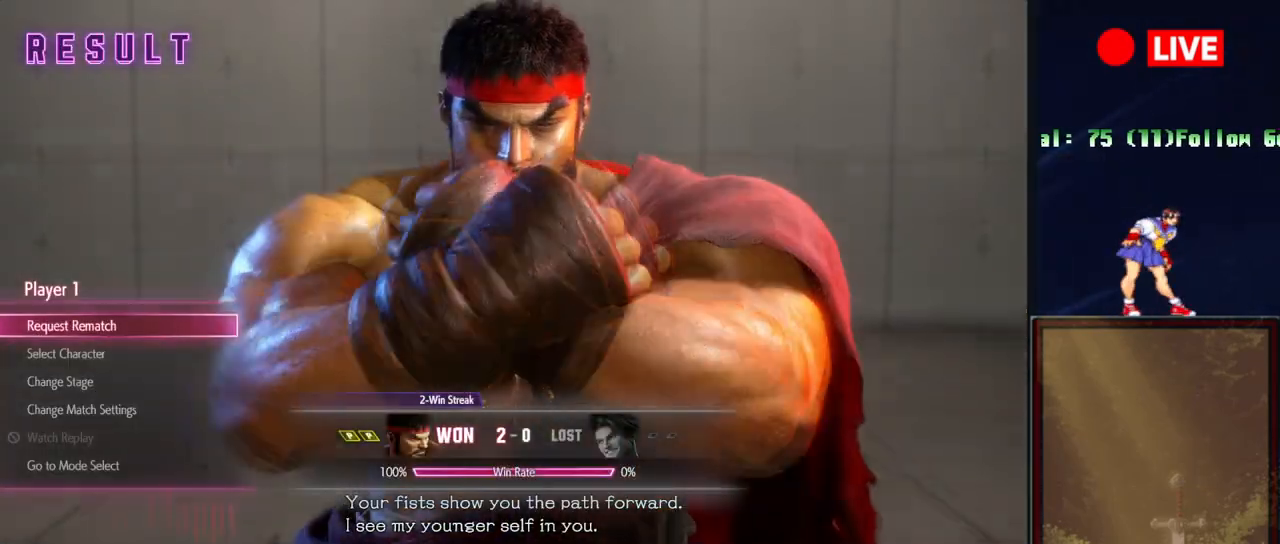
{"buttons": [], "events": []}
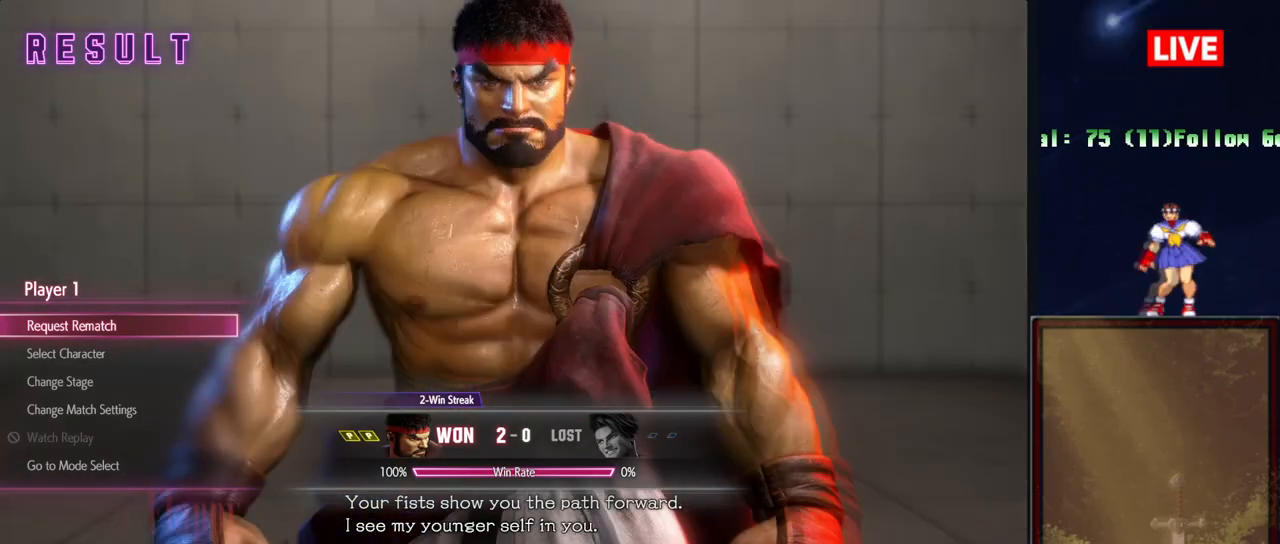
{"buttons": [], "events": [[84, "SQUARE", "down"], [184, "SQUARE", "up"]]}
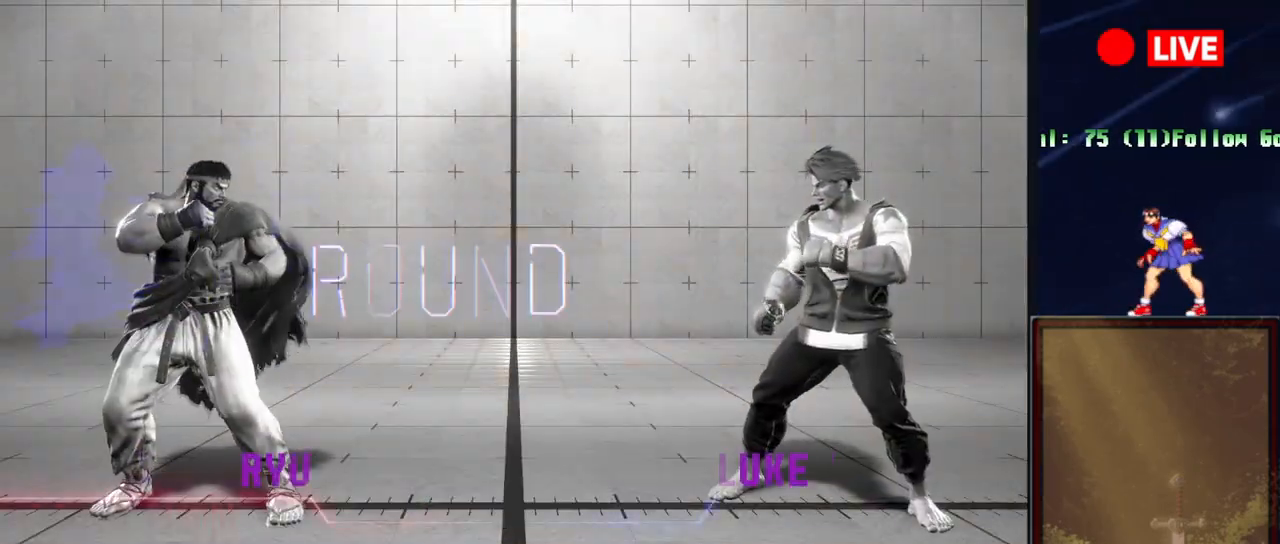
{"buttons": [], "events": []}
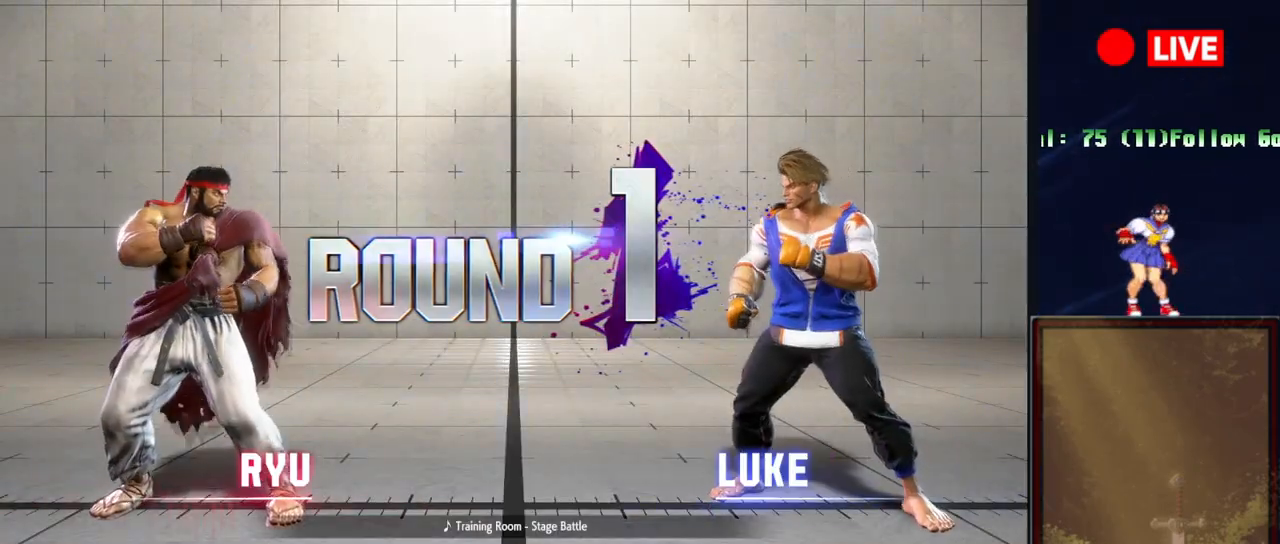
{"buttons": [], "events": []}
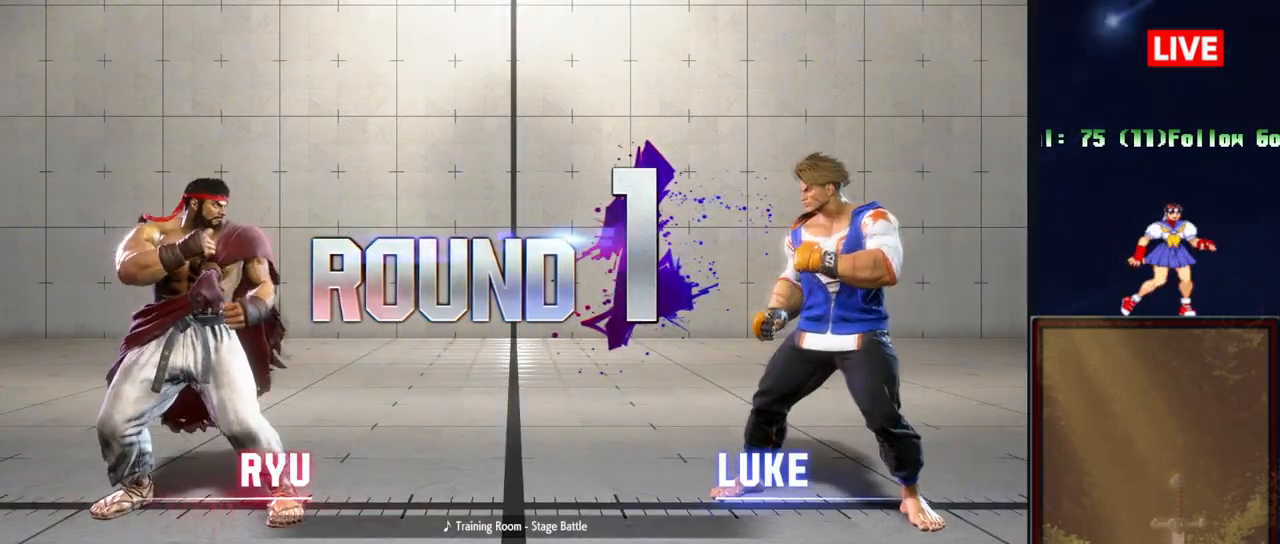
{"buttons": [], "events": []}
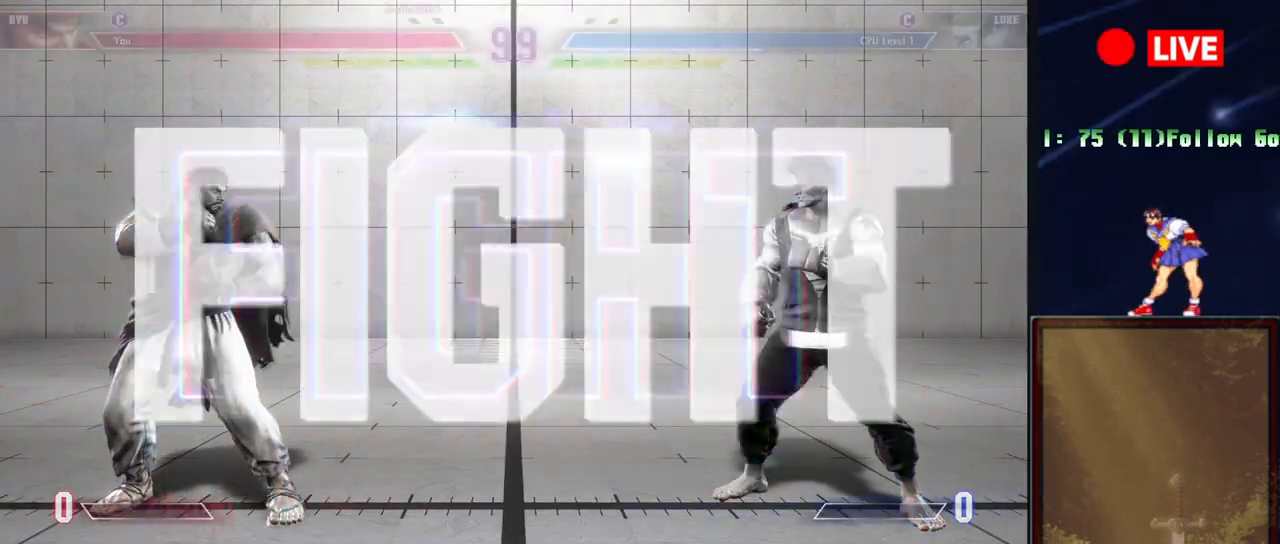
{"buttons": [], "events": []}
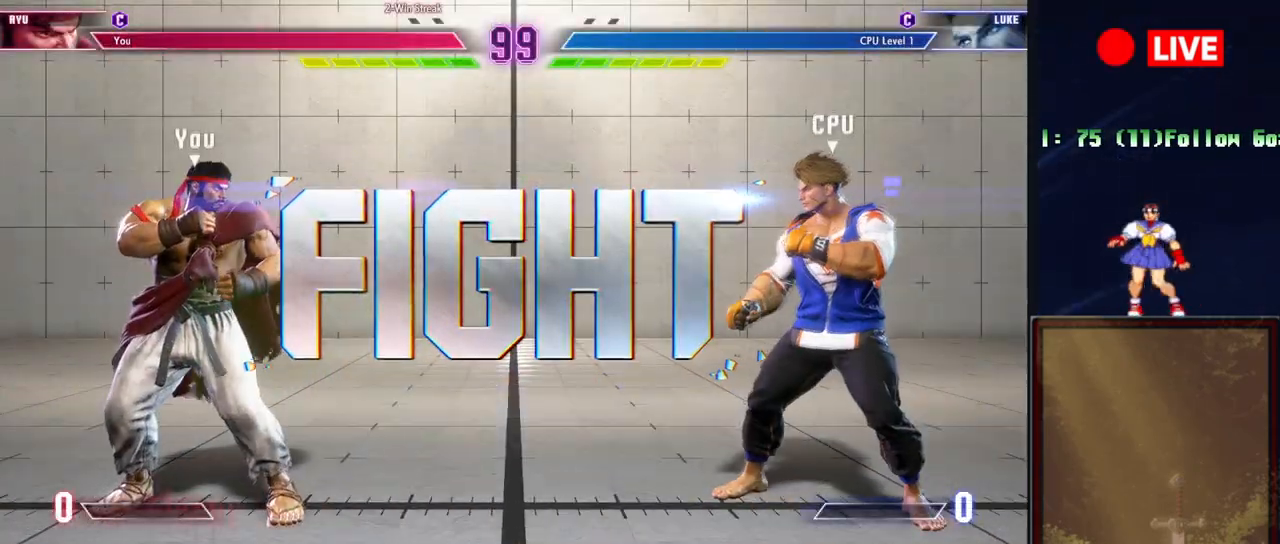
{"buttons": [], "events": []}
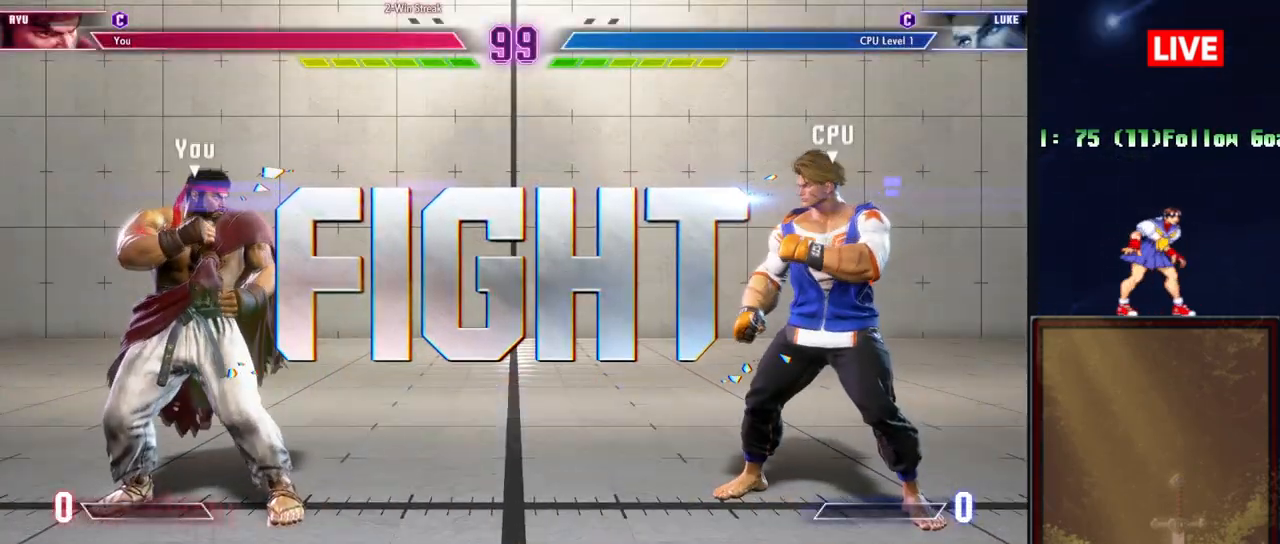
{"buttons": [], "events": []}
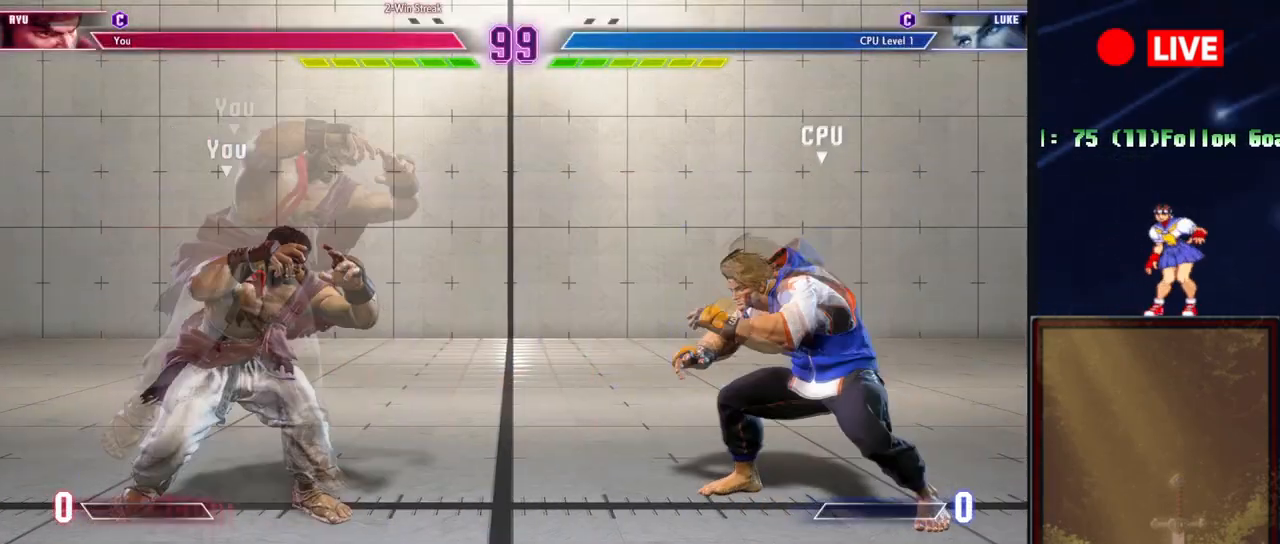
{"buttons": ["R2"], "events": [[400, "R2", "down"]]}
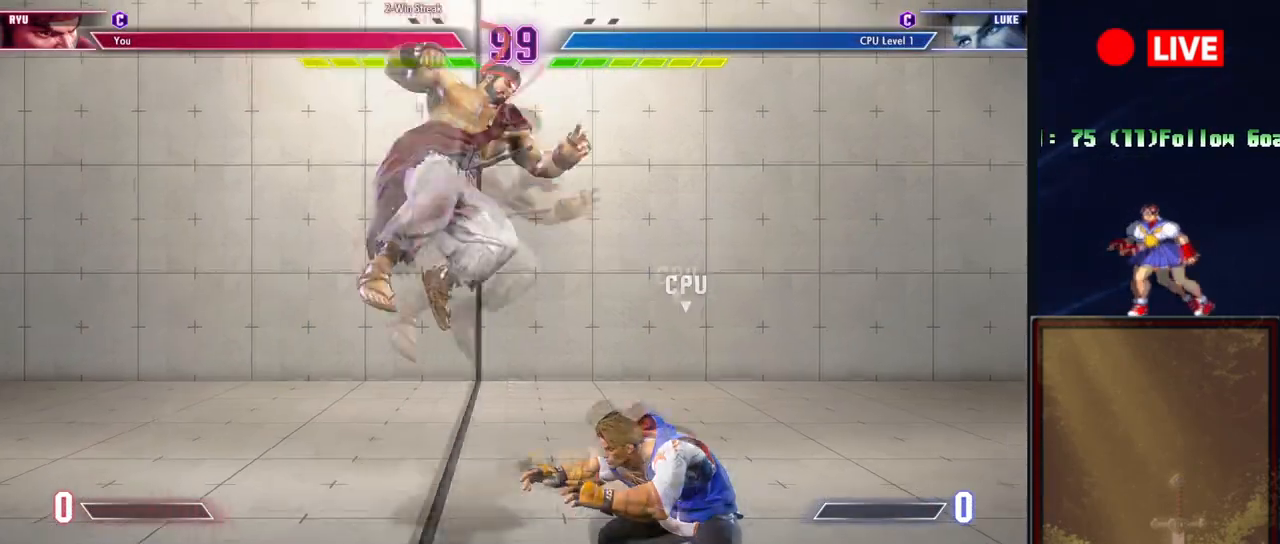
{"buttons": [], "events": [[51, "R2", "up"], [368, "R1", "down"], [484, "R1", "up"]]}
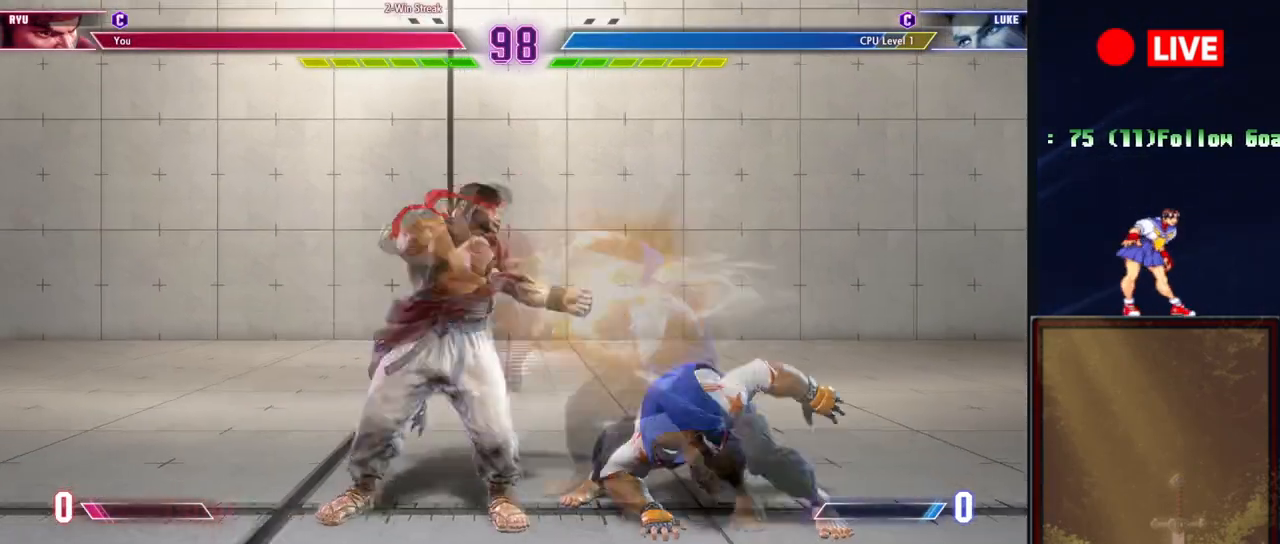
{"buttons": [], "events": [[334, "TRIANGLE", "down"], [417, "TRIANGLE", "up"]]}
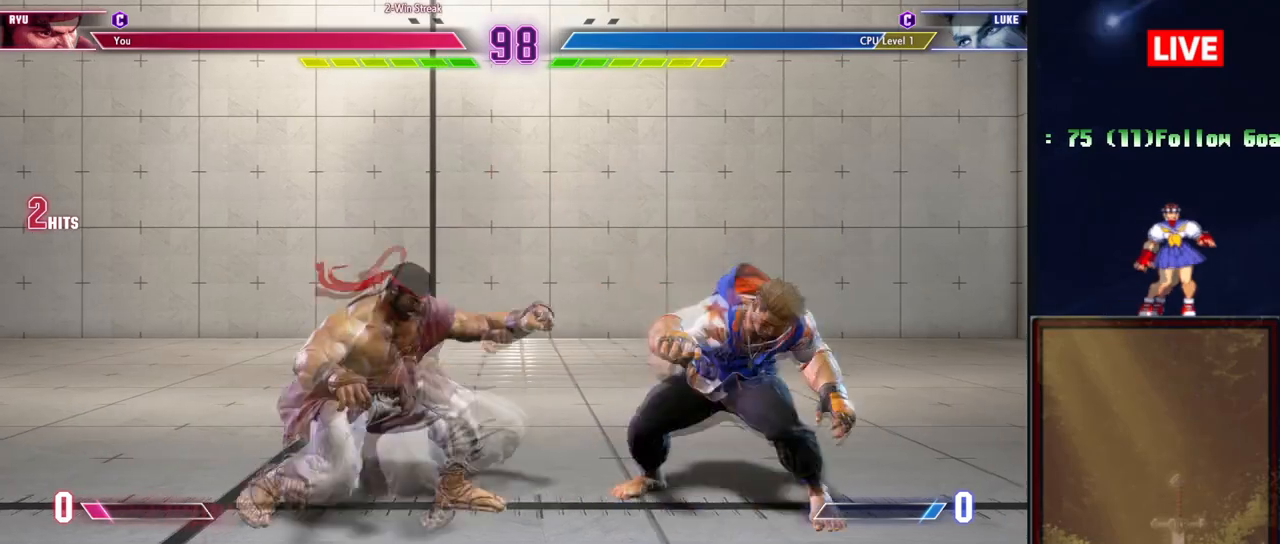
{"buttons": [], "events": [[34, "TRIANGLE", "down"], [117, "TRIANGLE", "up"]]}
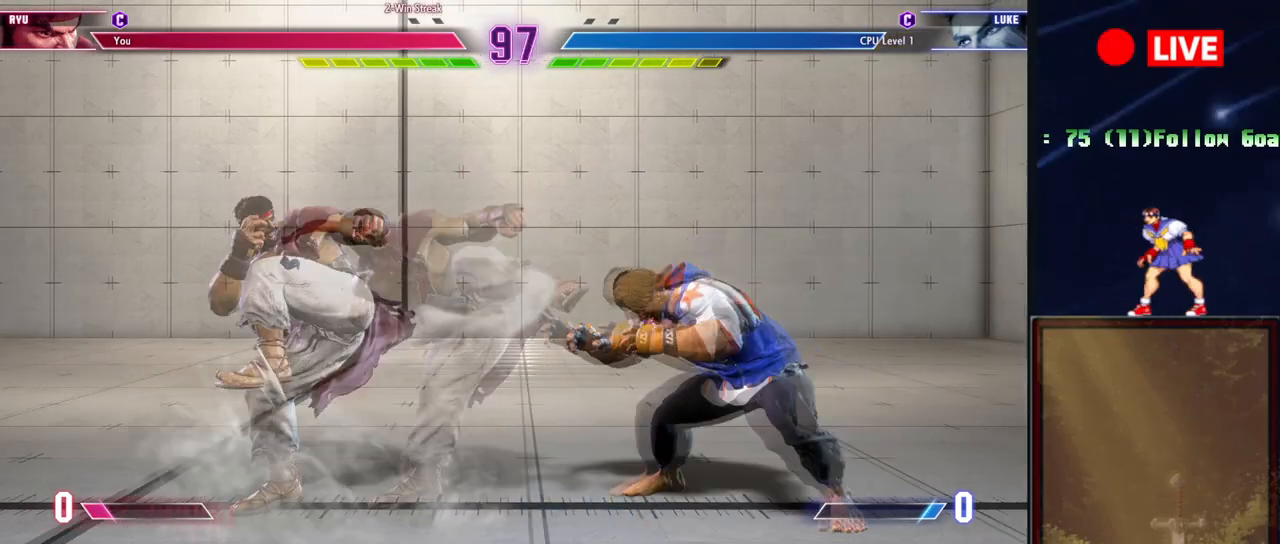
{"buttons": [], "events": []}
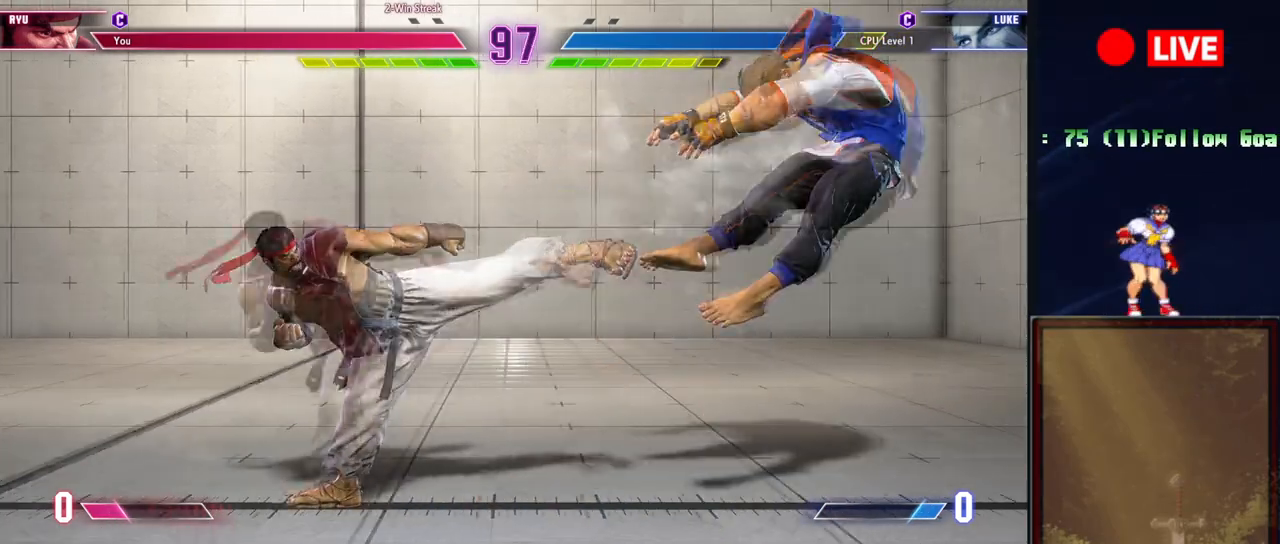
{"buttons": [], "events": [[134, "TRIANGLE", "down"], [184, "TRIANGLE", "up"]]}
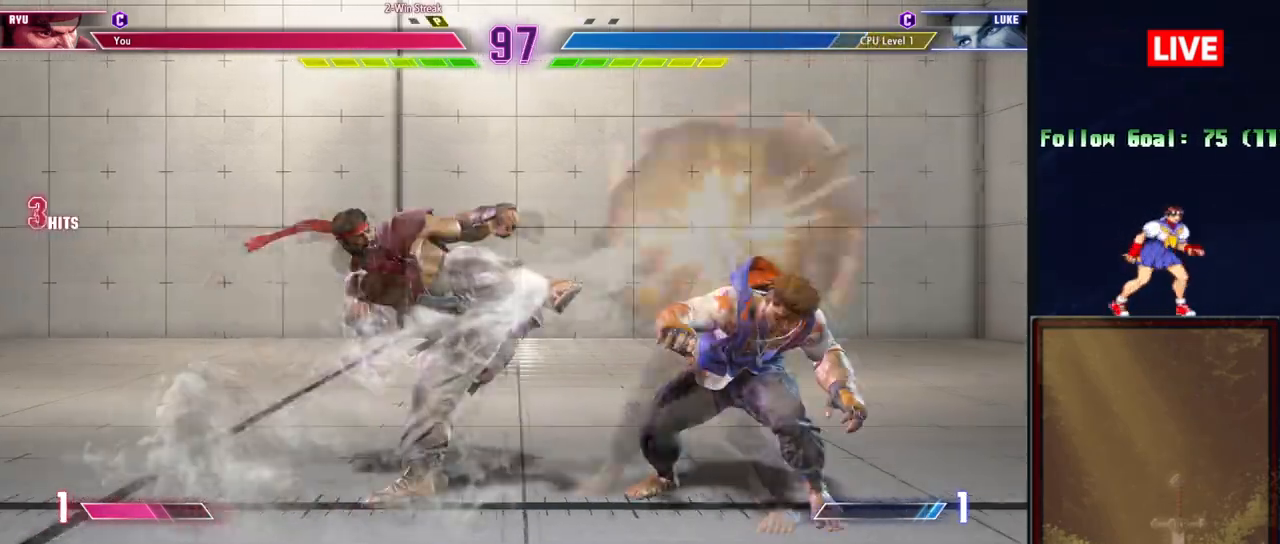
{"buttons": [], "events": []}
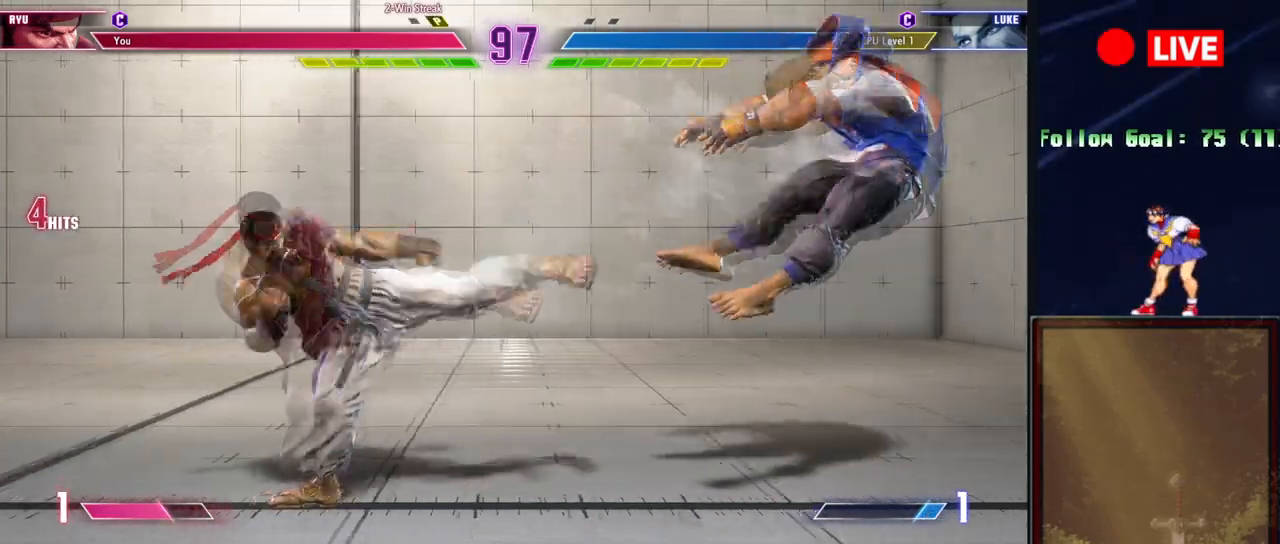
{"buttons": [], "events": []}
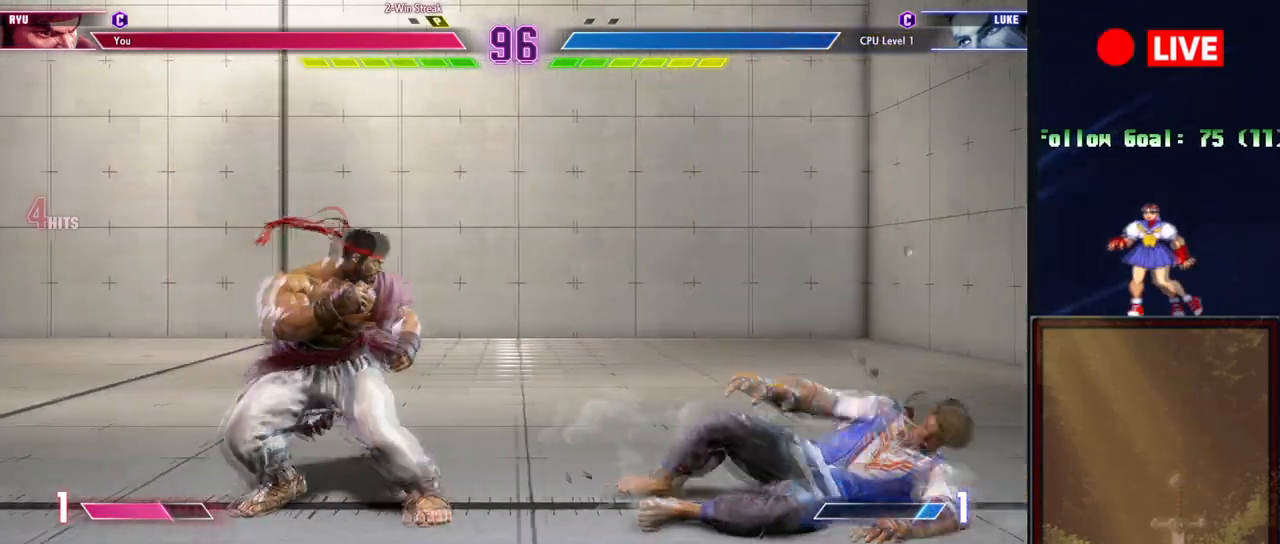
{"buttons": [], "events": [[400, "R1", "down"], [484, "R1", "up"]]}
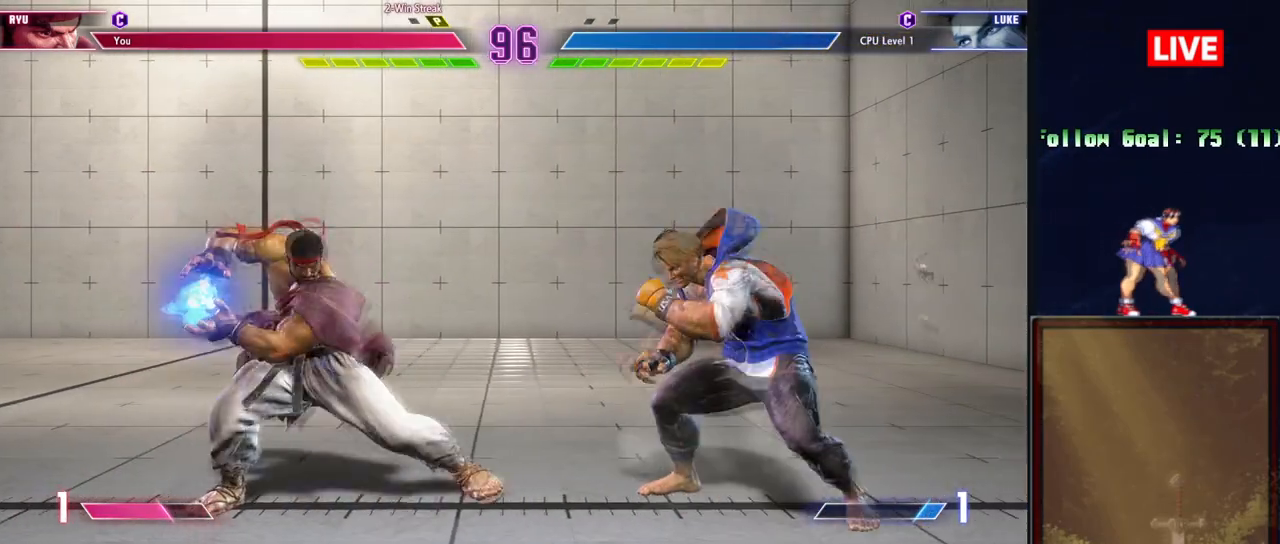
{"buttons": [], "events": []}
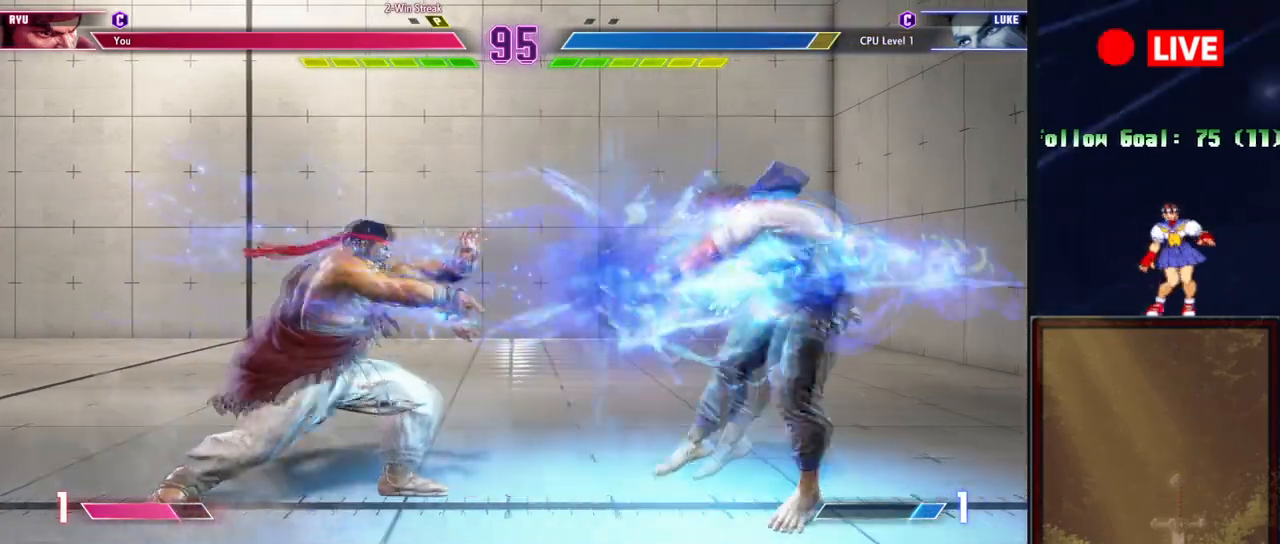
{"buttons": [], "events": [[200, "R1", "down"], [284, "R1", "up"]]}
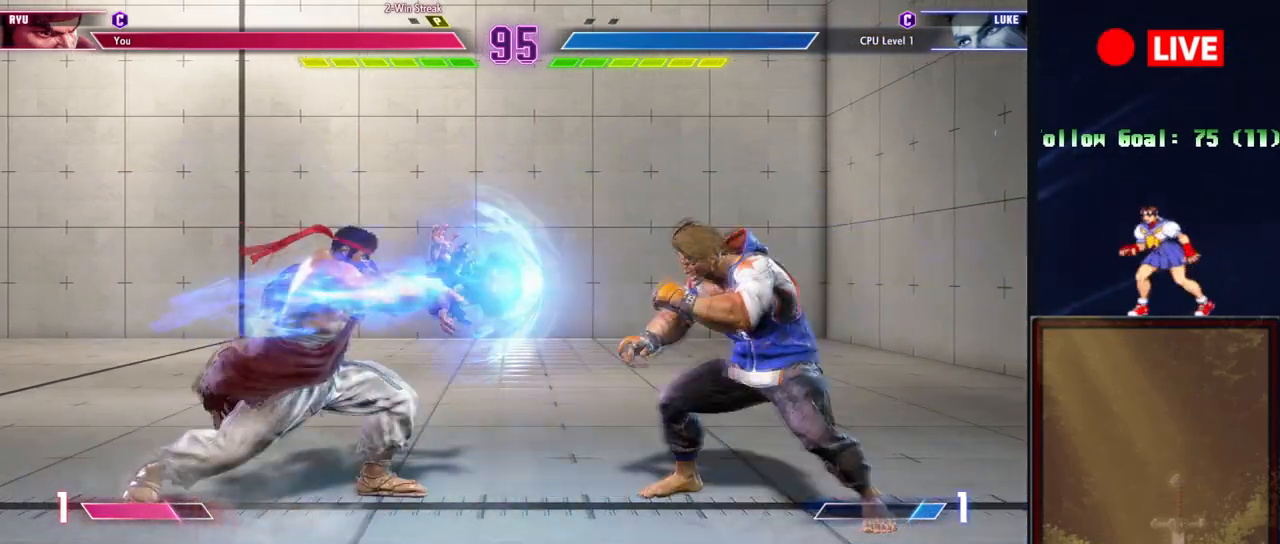
{"buttons": [], "events": []}
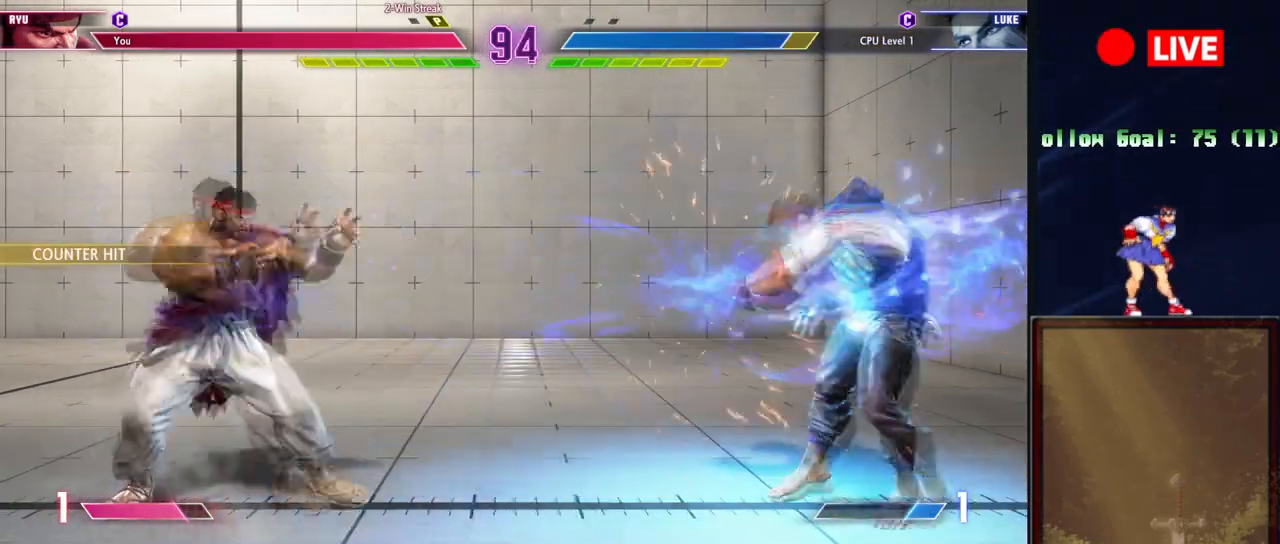
{"buttons": [], "events": [[33, "CROSS", "down"], [117, "CROSS", "up"]]}
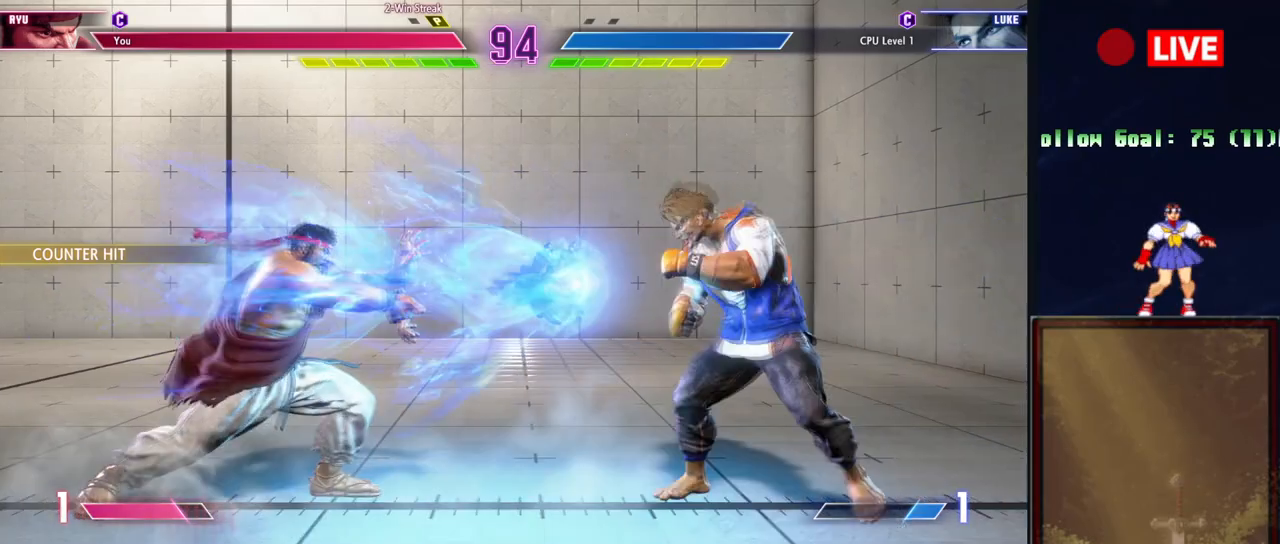
{"buttons": ["CROSS"], "events": [[434, "CROSS", "down"]]}